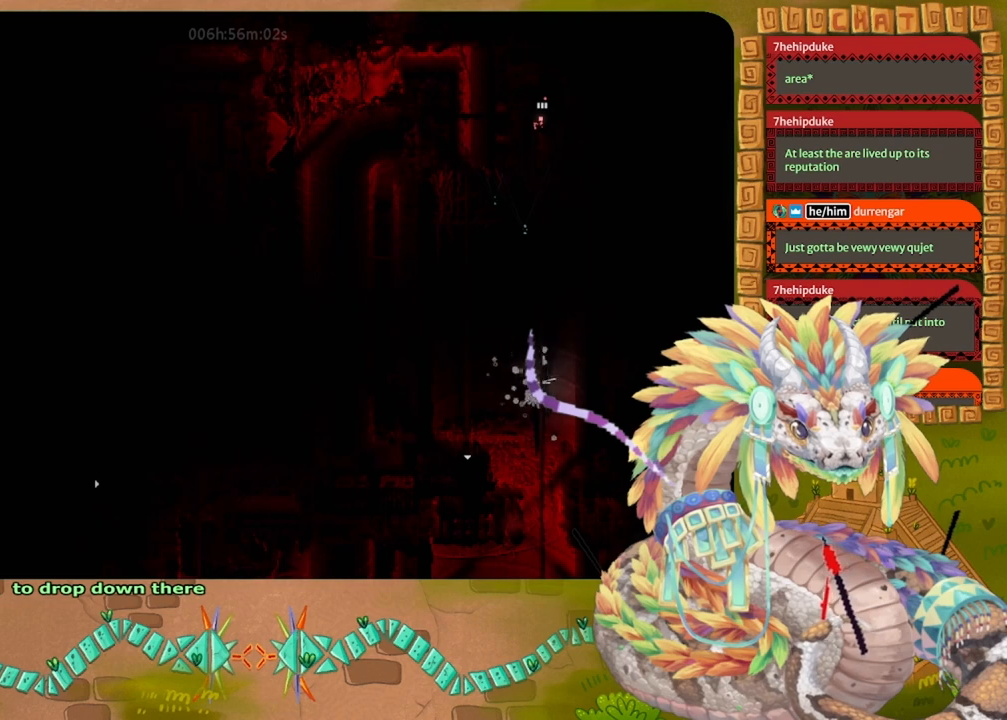
Gameplay with keyboard and mouse; each line is a JSON object with the keys held at the frame after it. "events" lists presses ("down") and releases ("up") of "down", "grab", "jump", "left", "right", "spin", "throw" and "up" between this image and that frame as [ms after this image, input, new state], when the widget could be followed in between. No other keys are recorded. Mouse buttons are not recorded. Key names are as the overlay labels them; some are game actions (e.g. jump) rather than physical keys. Not read: mouse_move.
{"keys": ["up"], "events": [[67, "up", "down"]]}
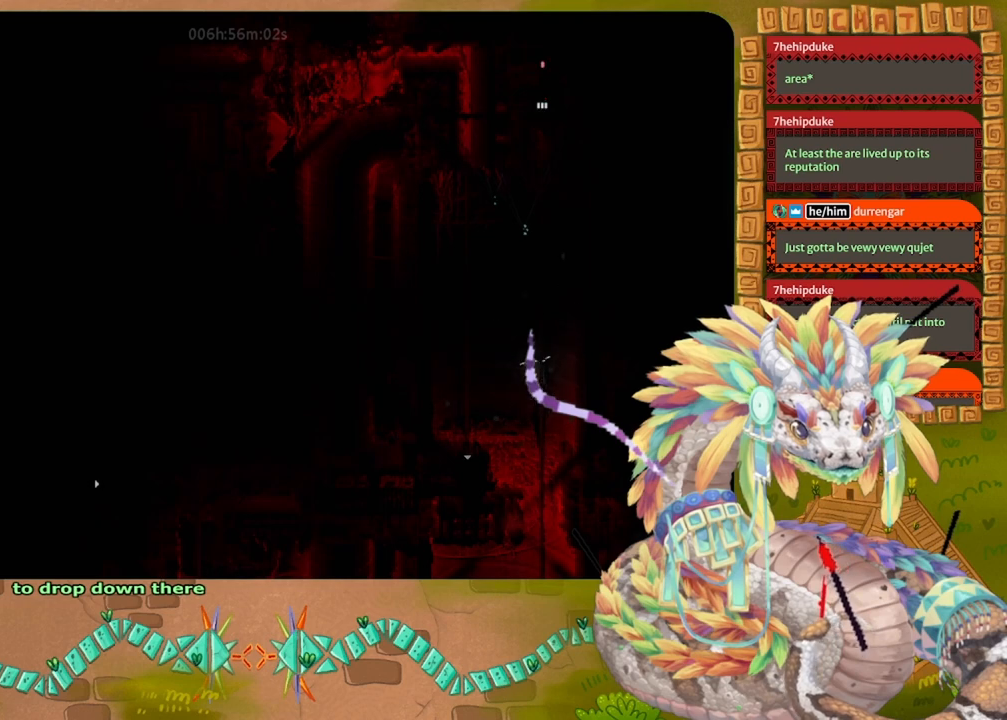
{"keys": [], "events": [[267, "up", "up"]]}
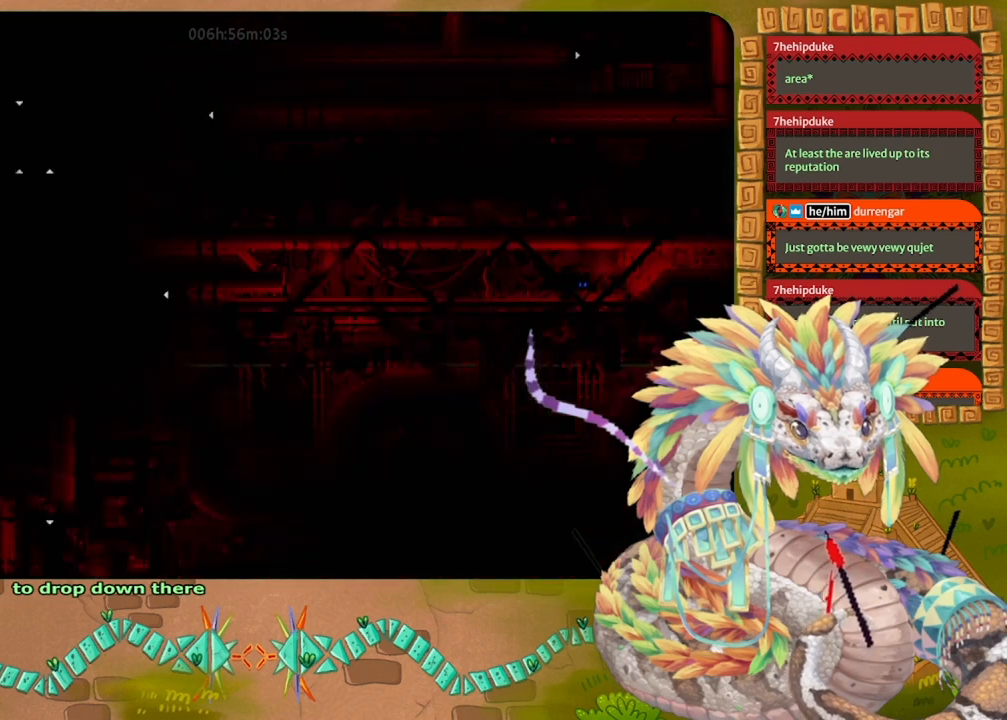
{"keys": [], "events": []}
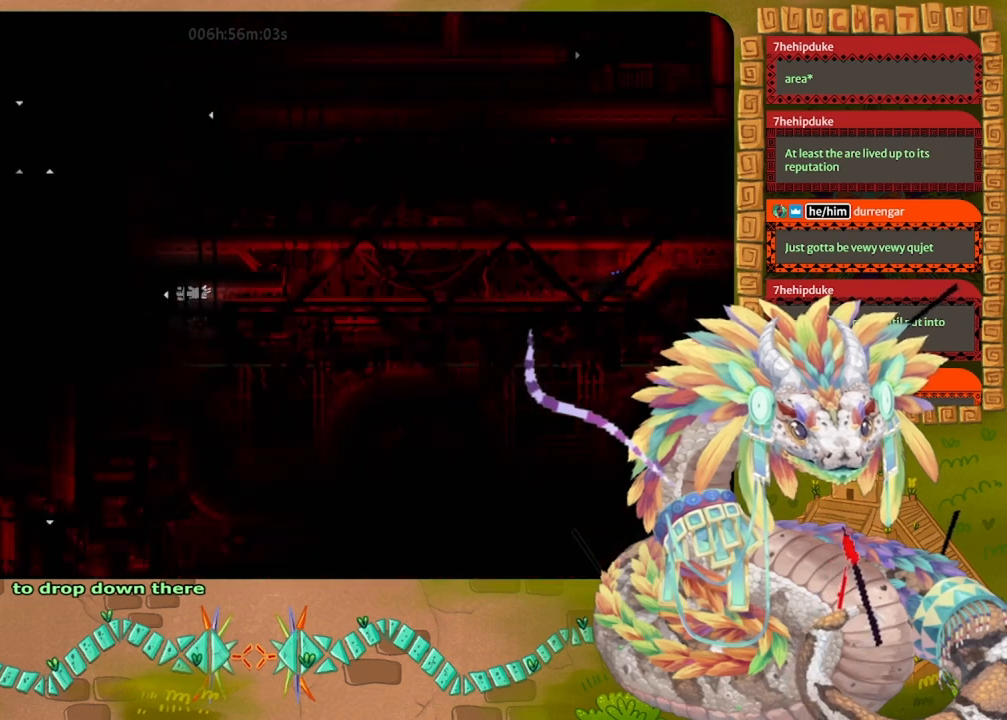
{"keys": [], "events": []}
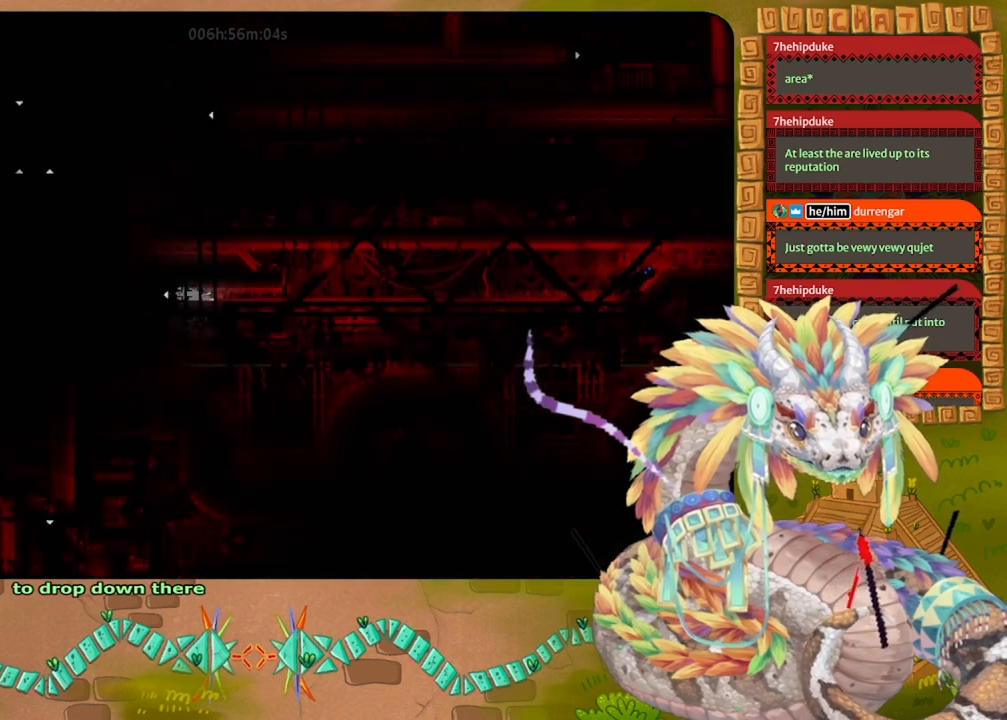
{"keys": [], "events": []}
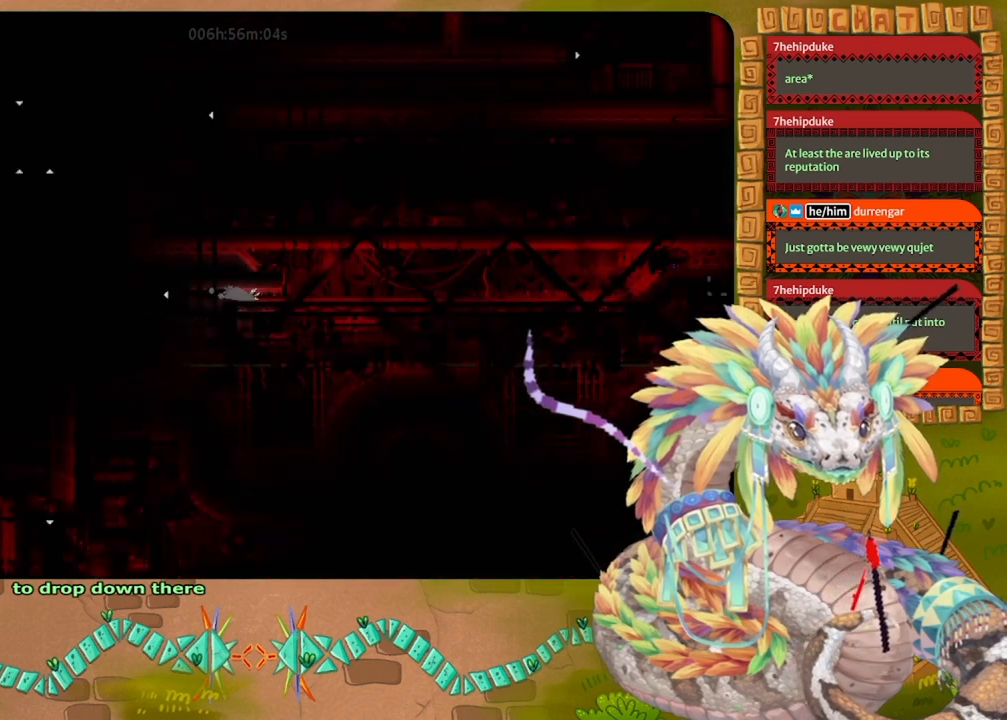
{"keys": ["left"], "events": [[400, "left", "down"]]}
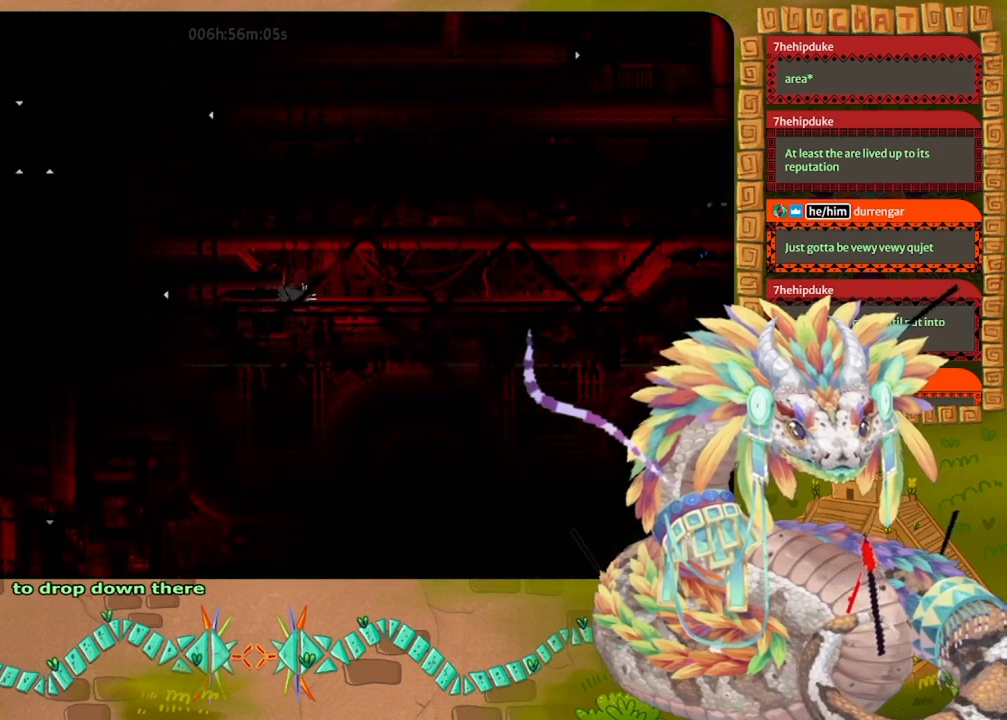
{"keys": [], "events": [[500, "left", "up"]]}
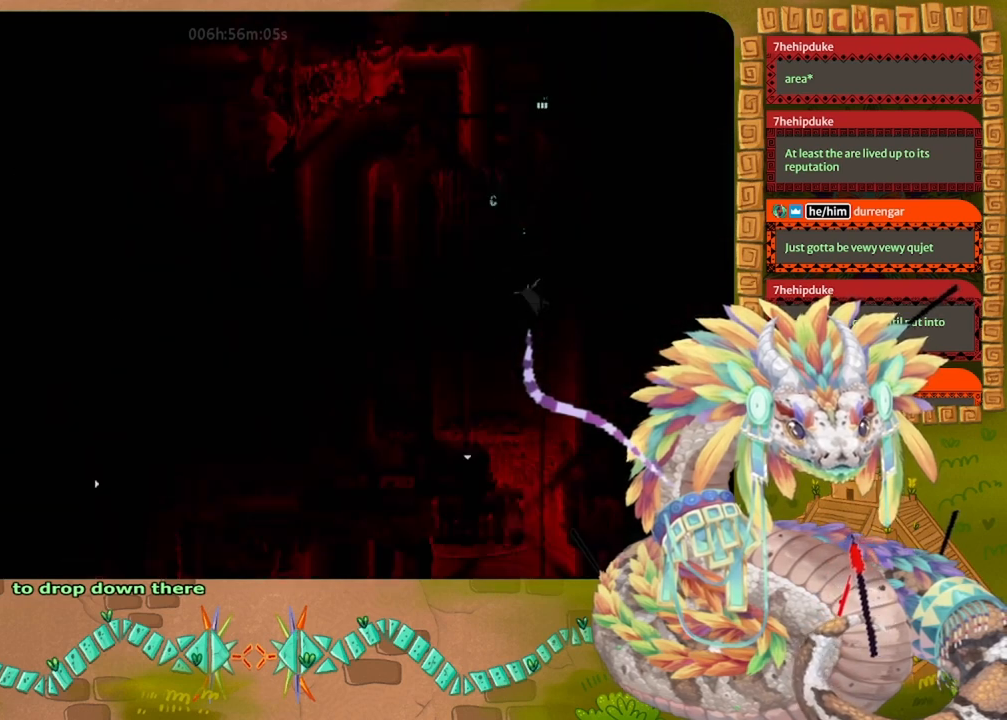
{"keys": ["up"], "events": [[433, "up", "down"]]}
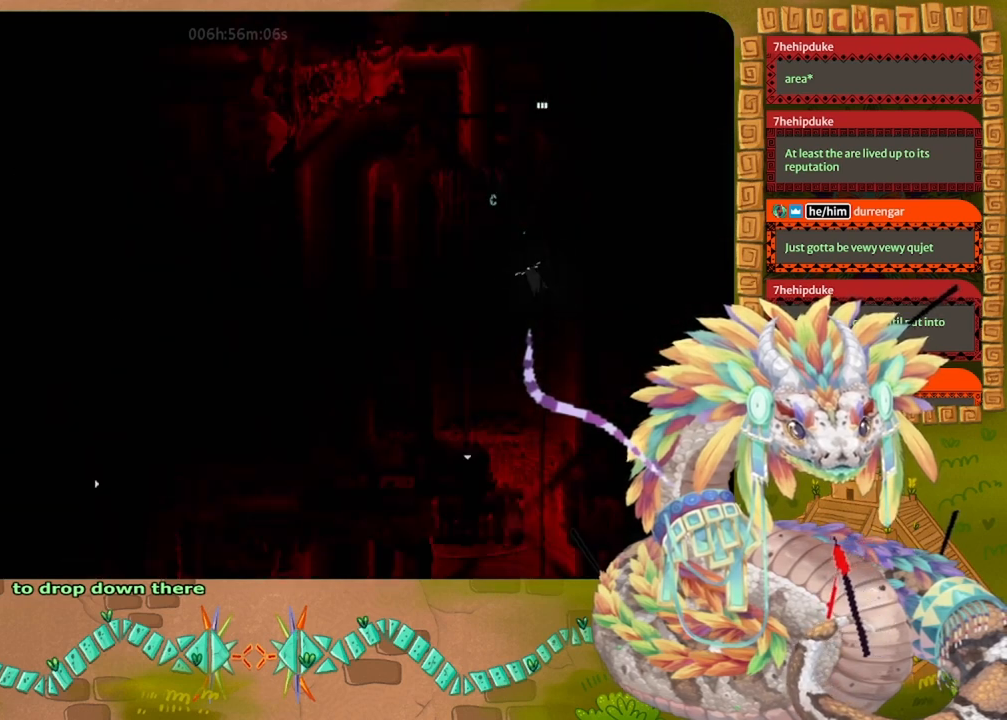
{"keys": ["up"], "events": []}
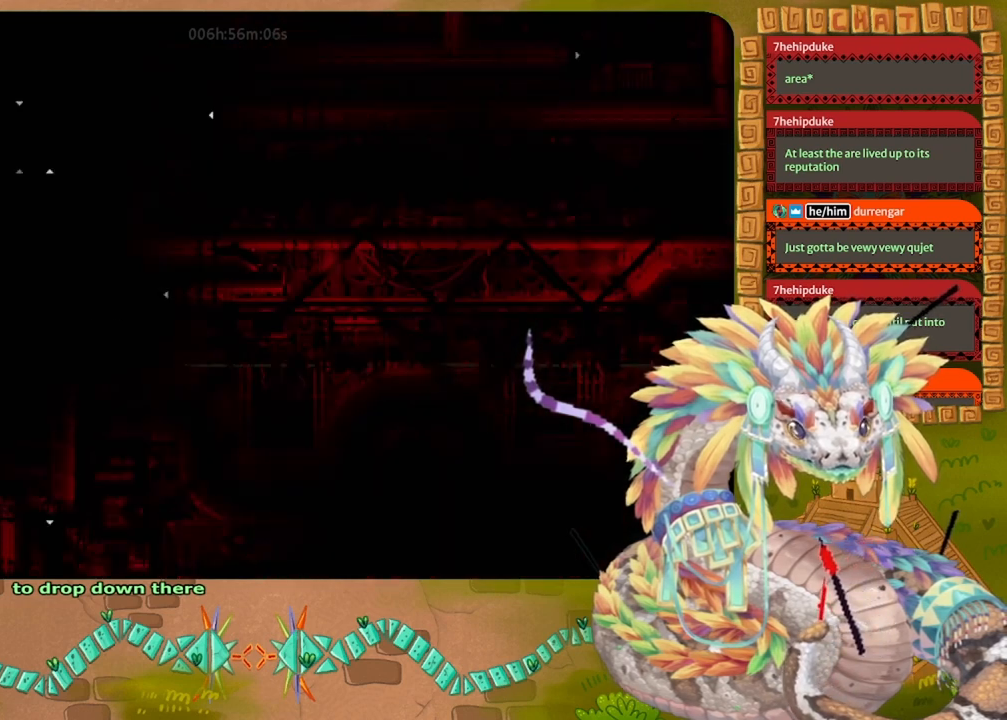
{"keys": [], "events": [[133, "up", "up"]]}
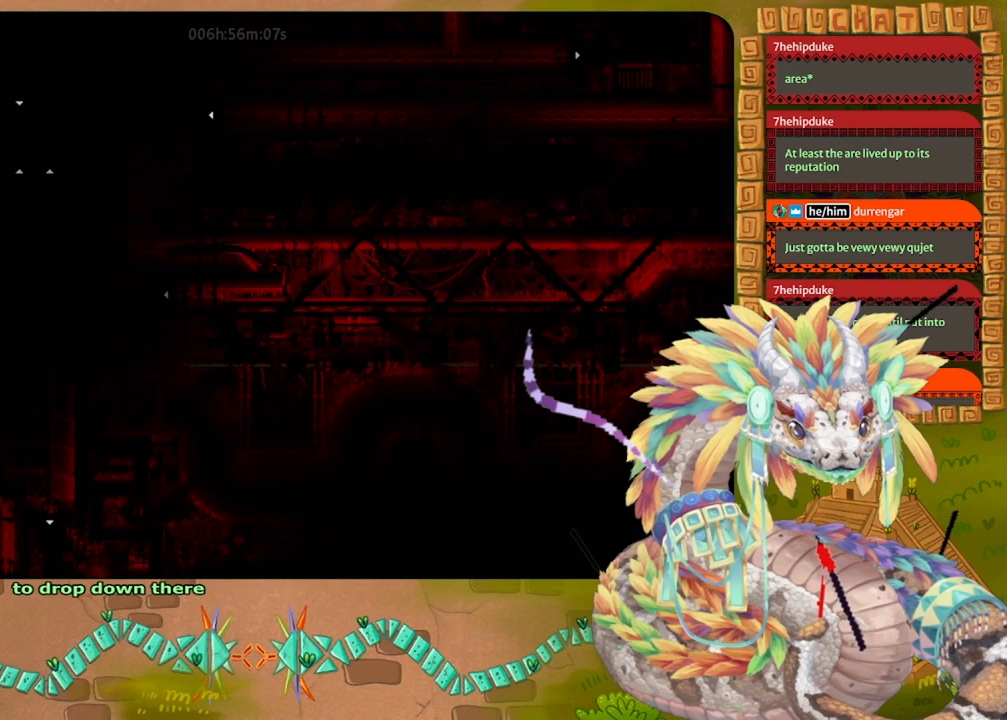
{"keys": [], "events": []}
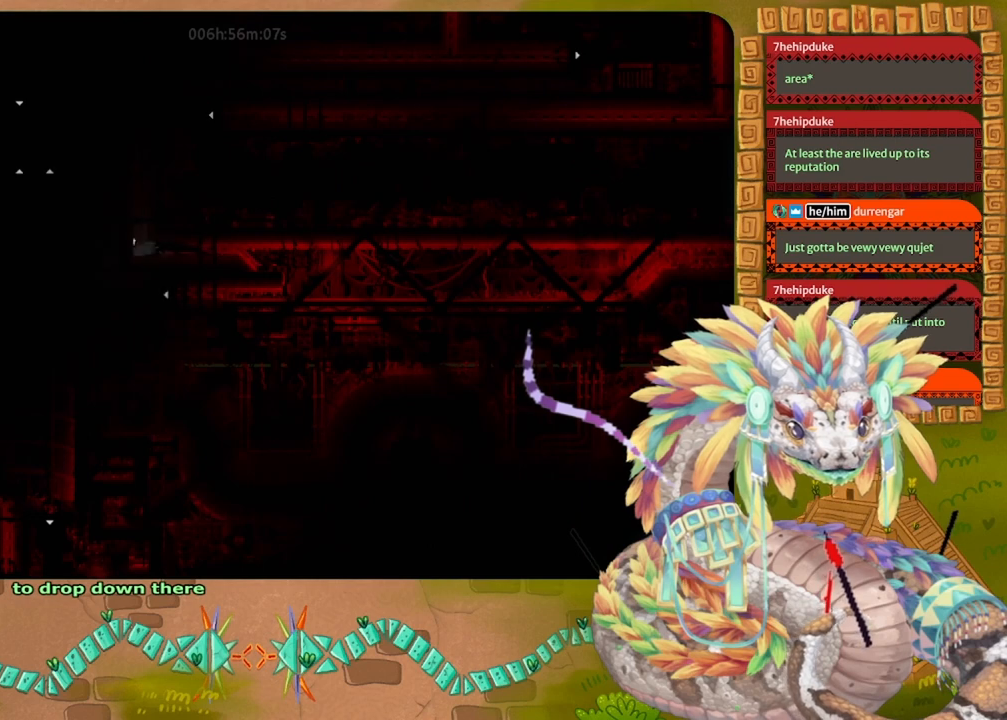
{"keys": [], "events": []}
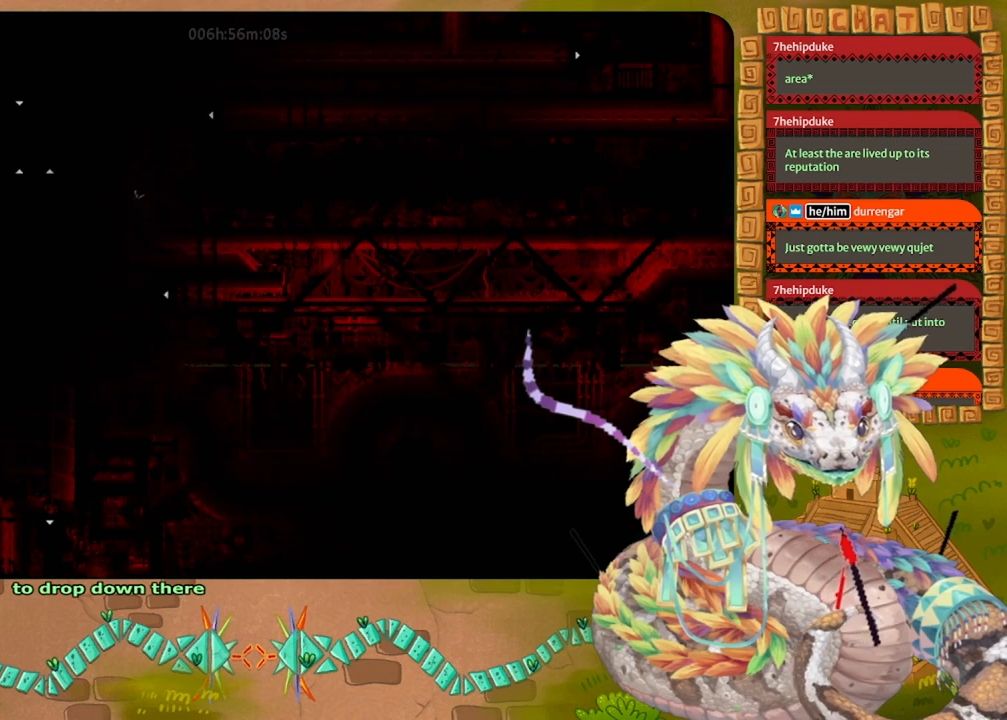
{"keys": [], "events": []}
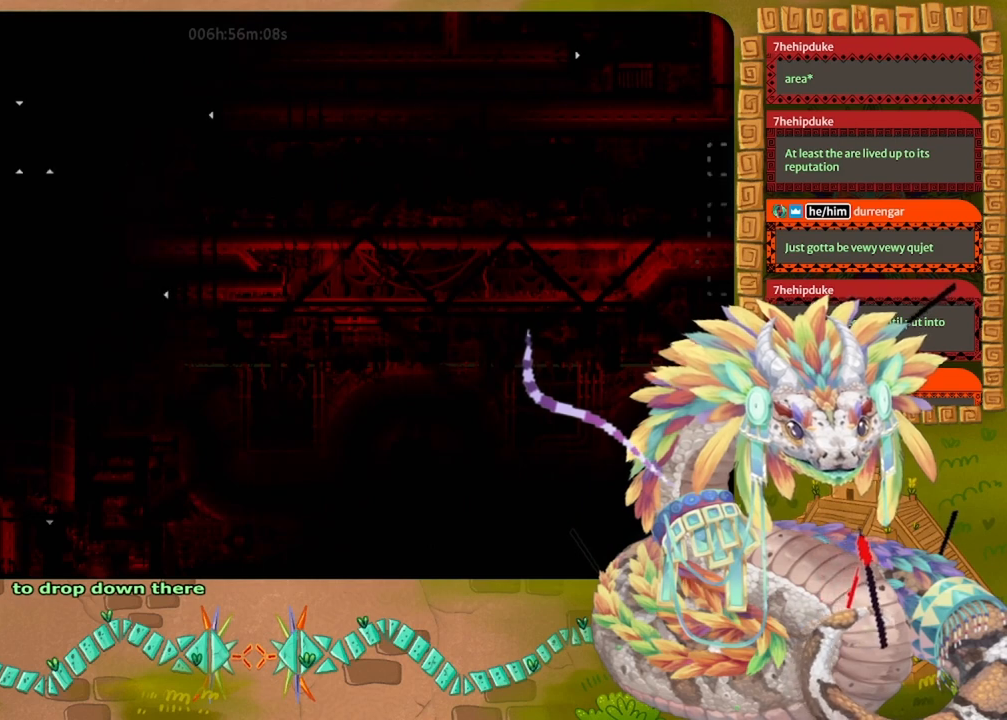
{"keys": [], "events": []}
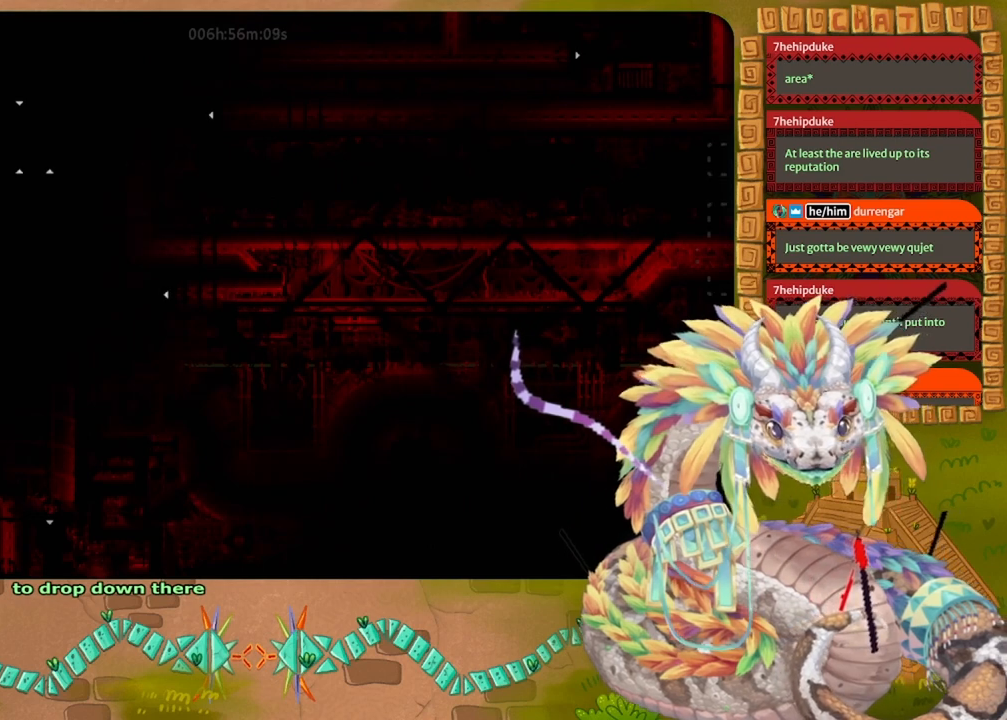
{"keys": [], "events": []}
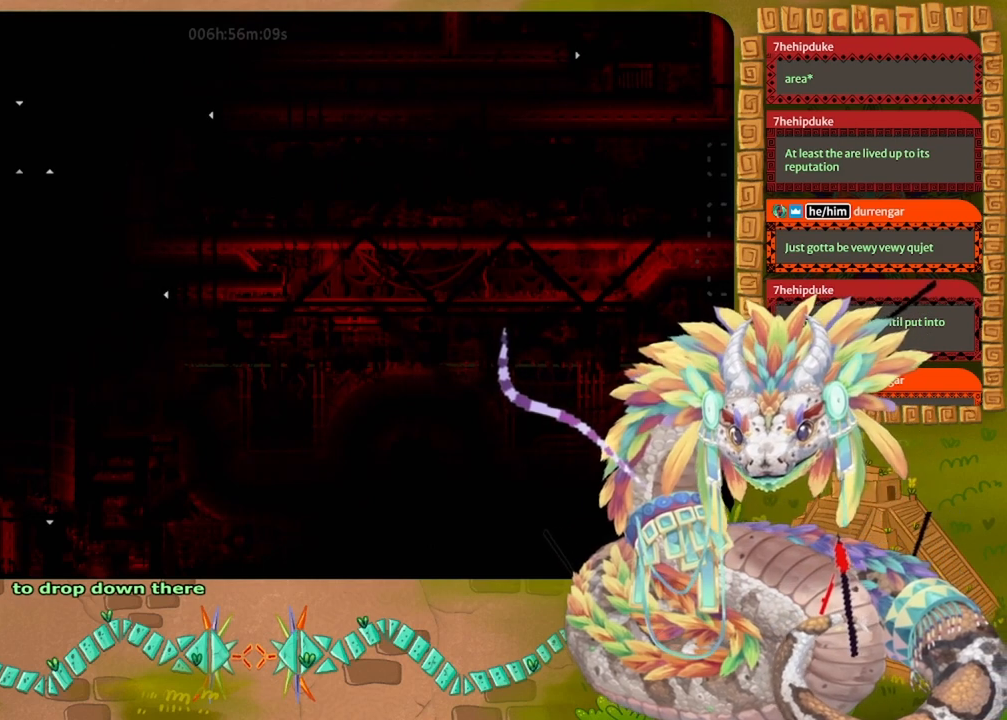
{"keys": [], "events": []}
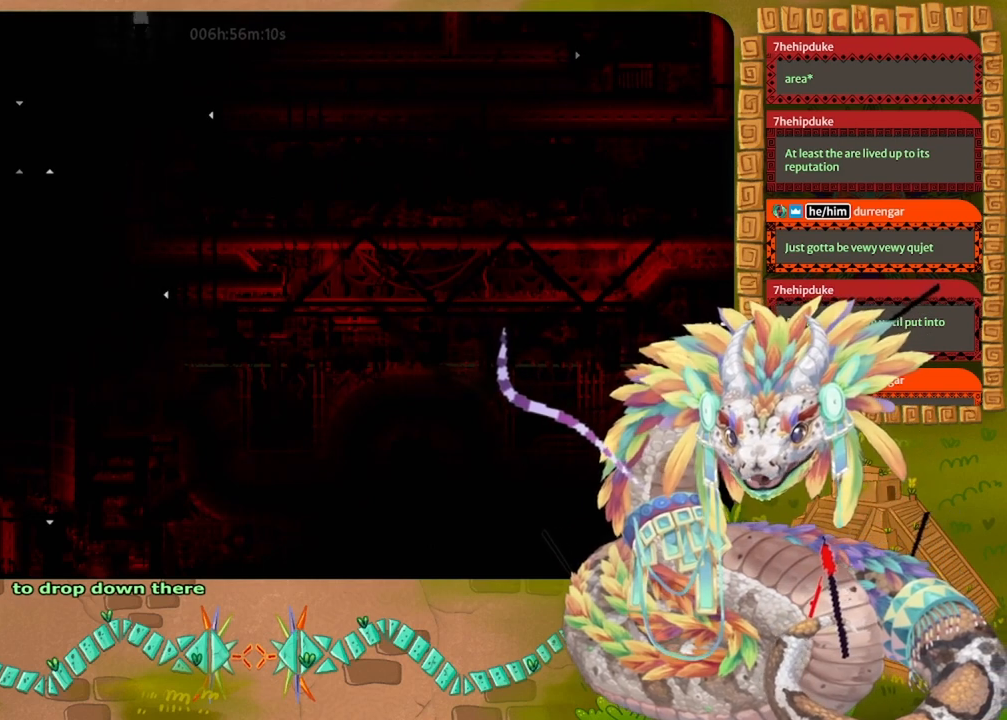
{"keys": [], "events": []}
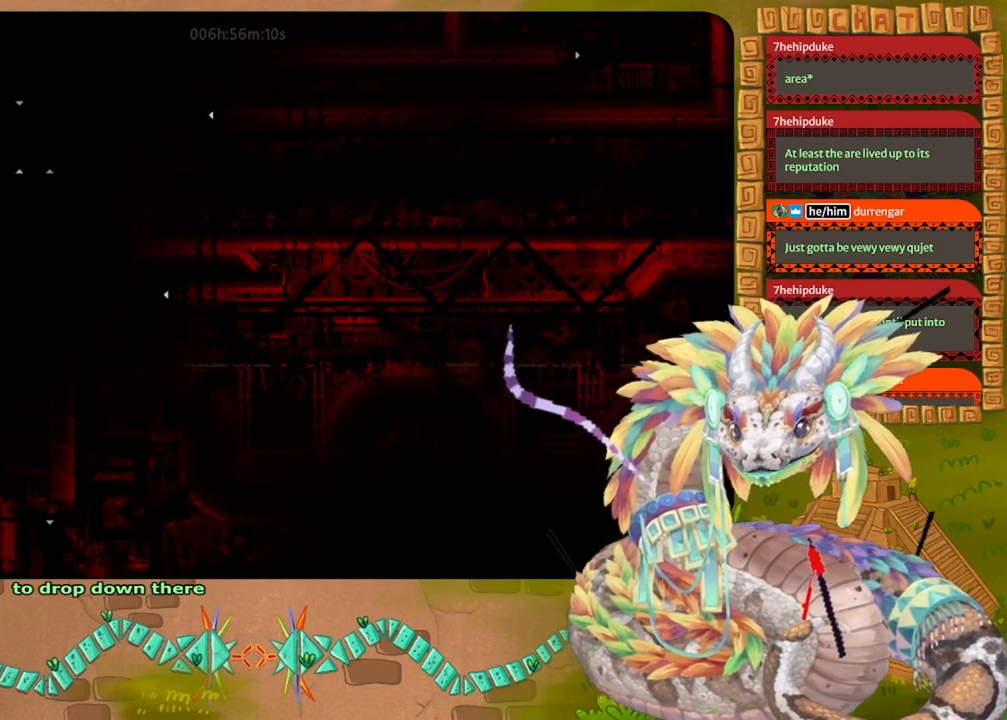
{"keys": [], "events": []}
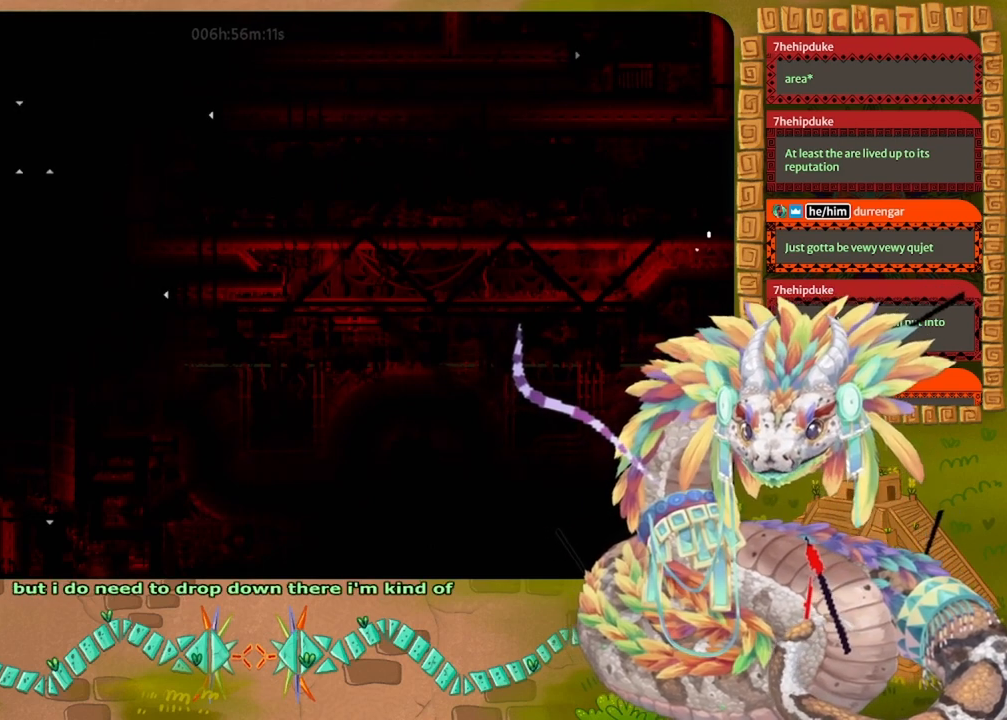
{"keys": ["left"], "events": [[233, "left", "down"]]}
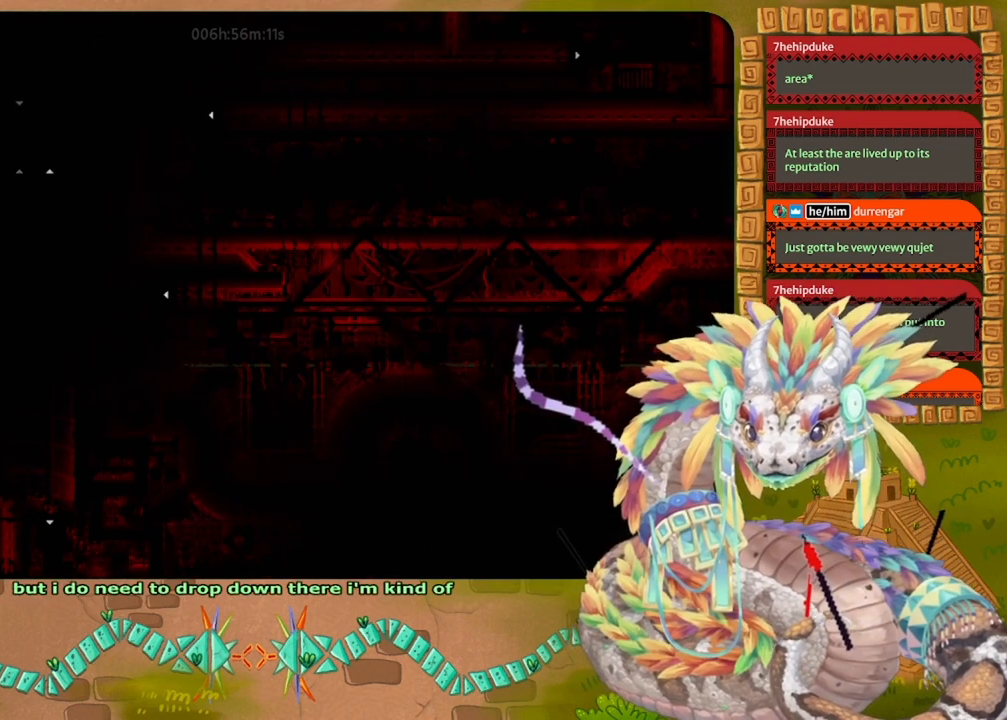
{"keys": [], "events": [[400, "left", "up"]]}
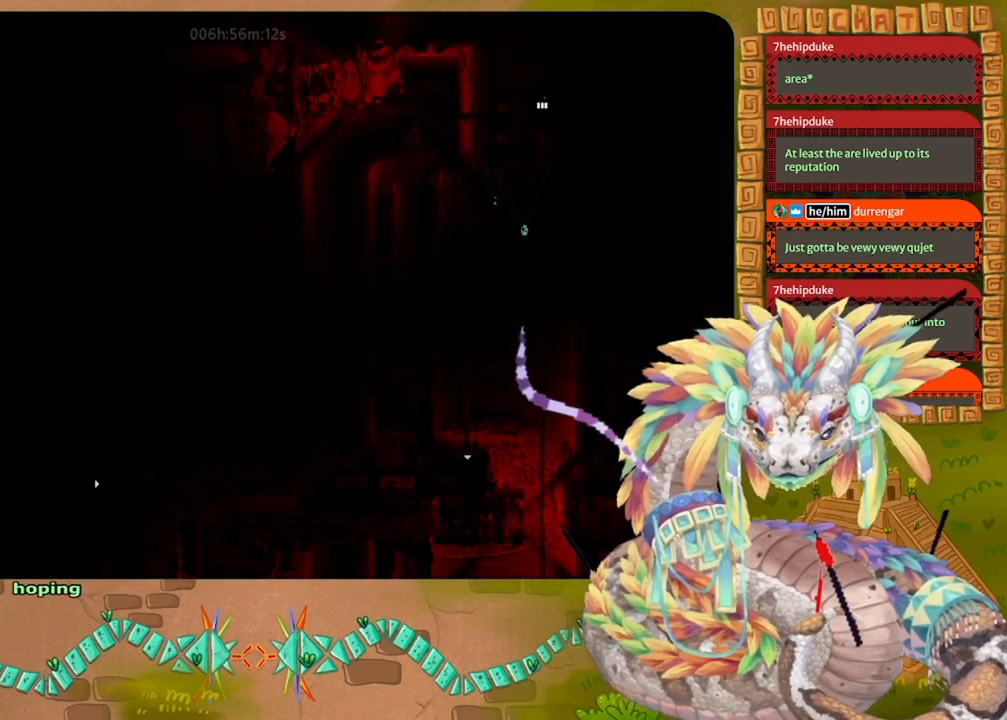
{"keys": ["up"], "events": [[500, "up", "down"]]}
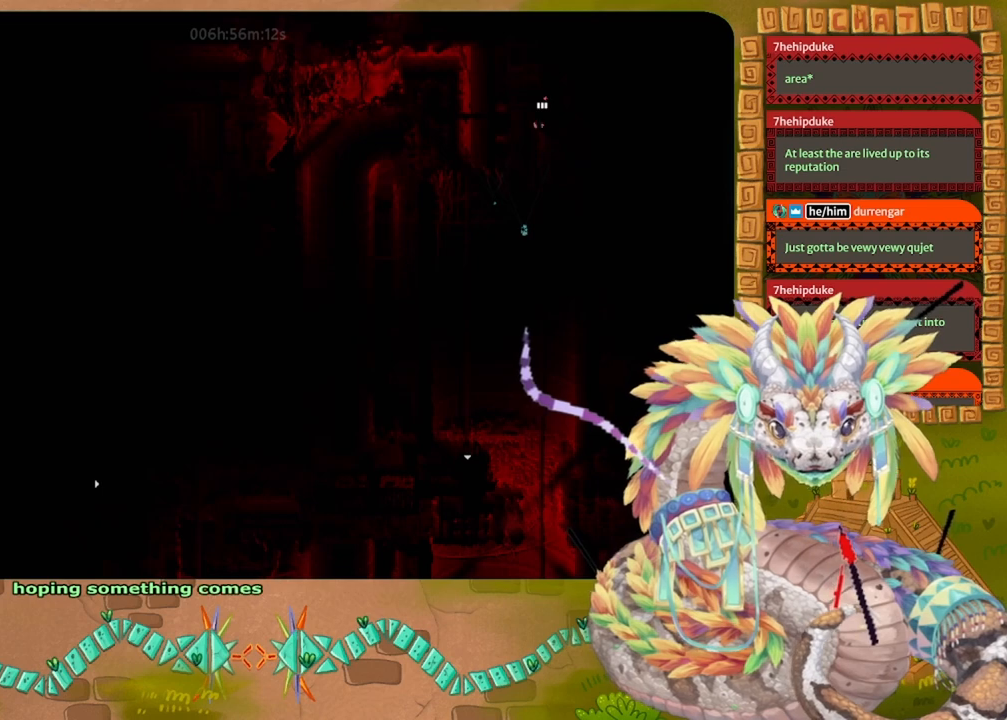
{"keys": ["up"], "events": []}
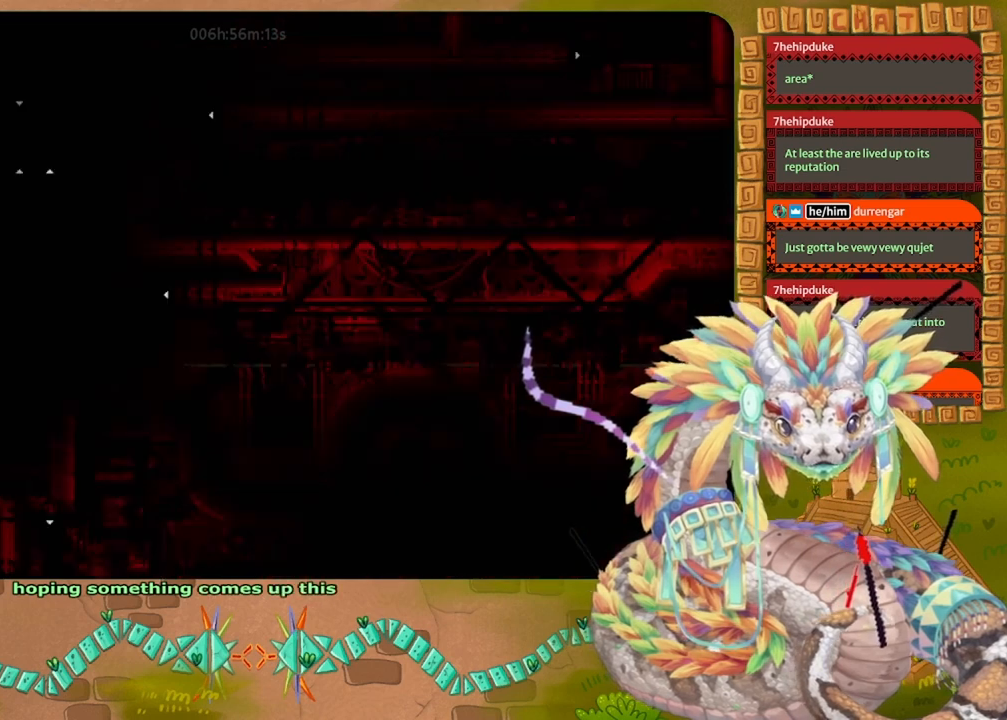
{"keys": [], "events": [[167, "up", "up"]]}
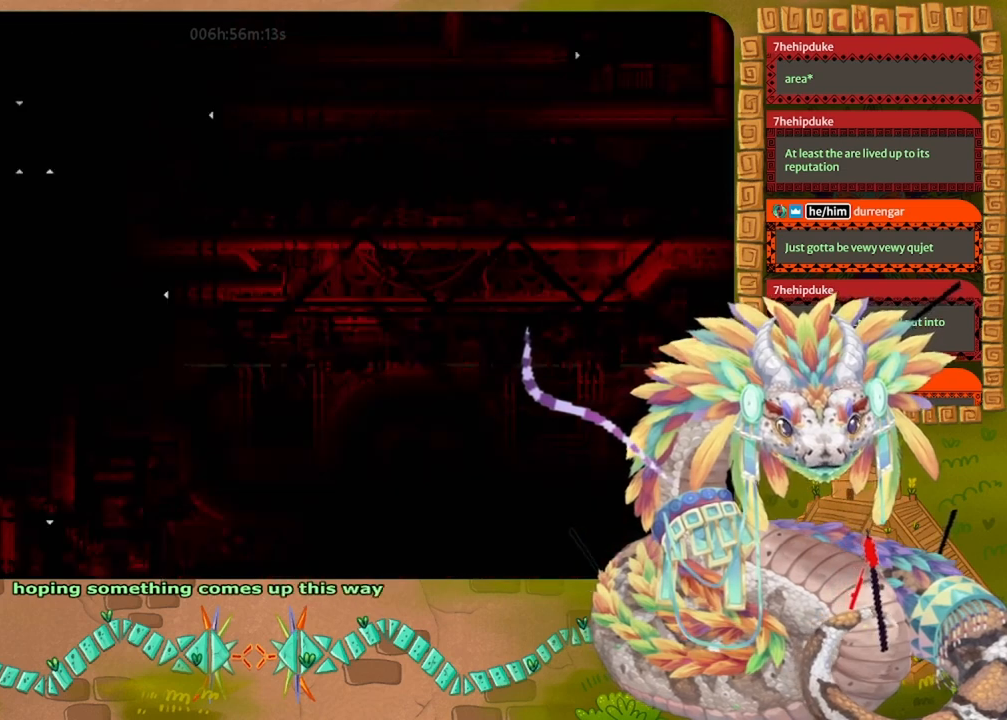
{"keys": [], "events": []}
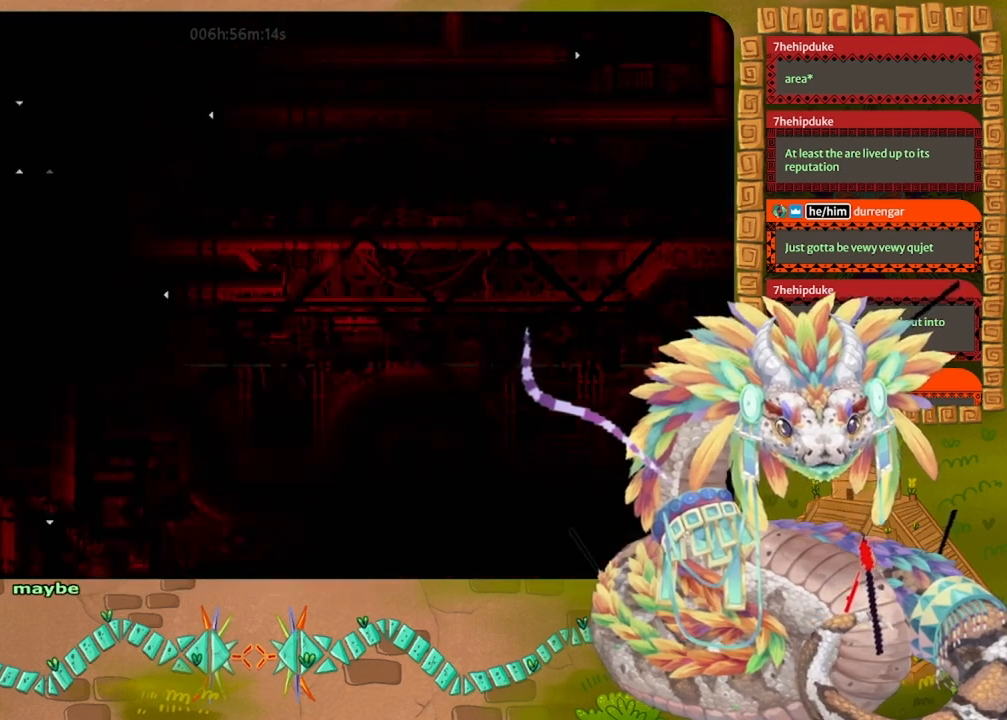
{"keys": [], "events": []}
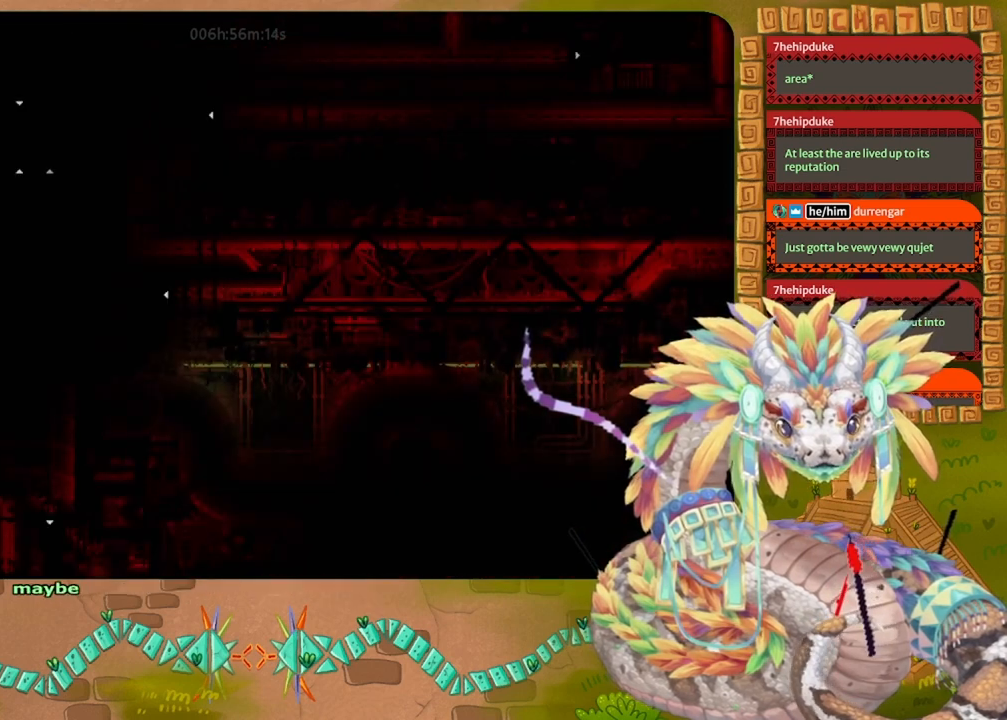
{"keys": [], "events": []}
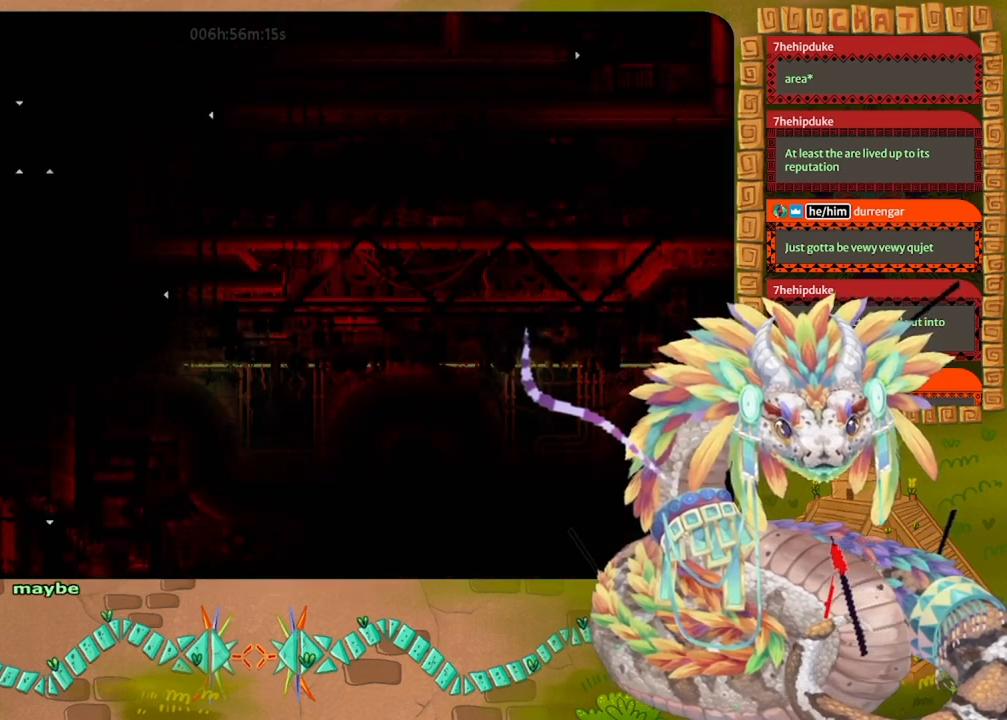
{"keys": [], "events": []}
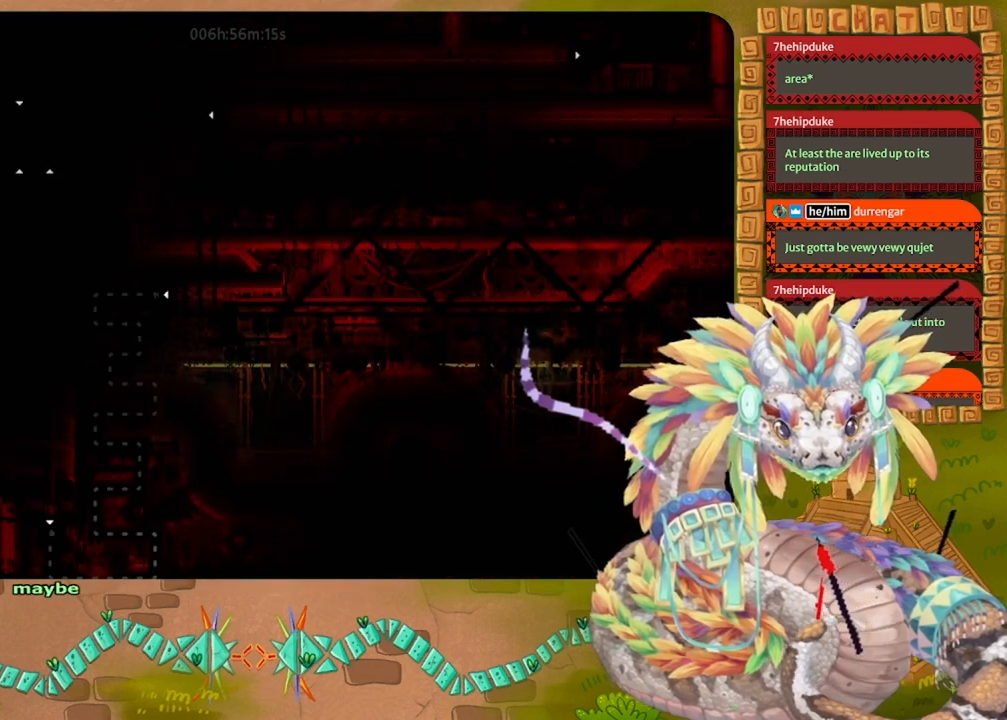
{"keys": ["left"], "events": [[133, "left", "down"]]}
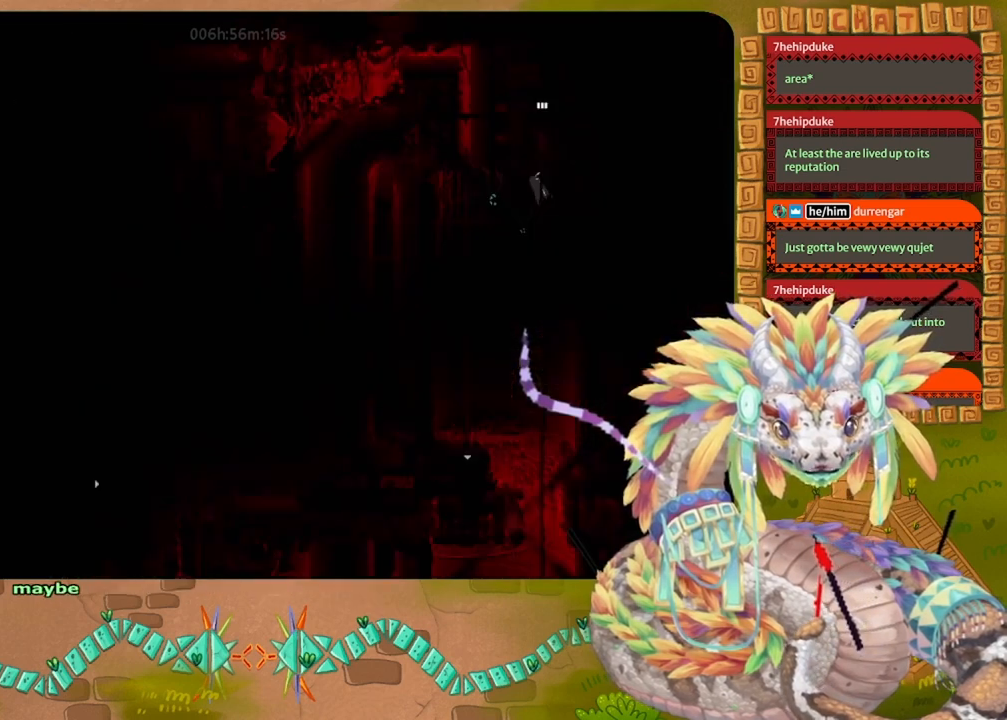
{"keys": [], "events": [[233, "left", "up"]]}
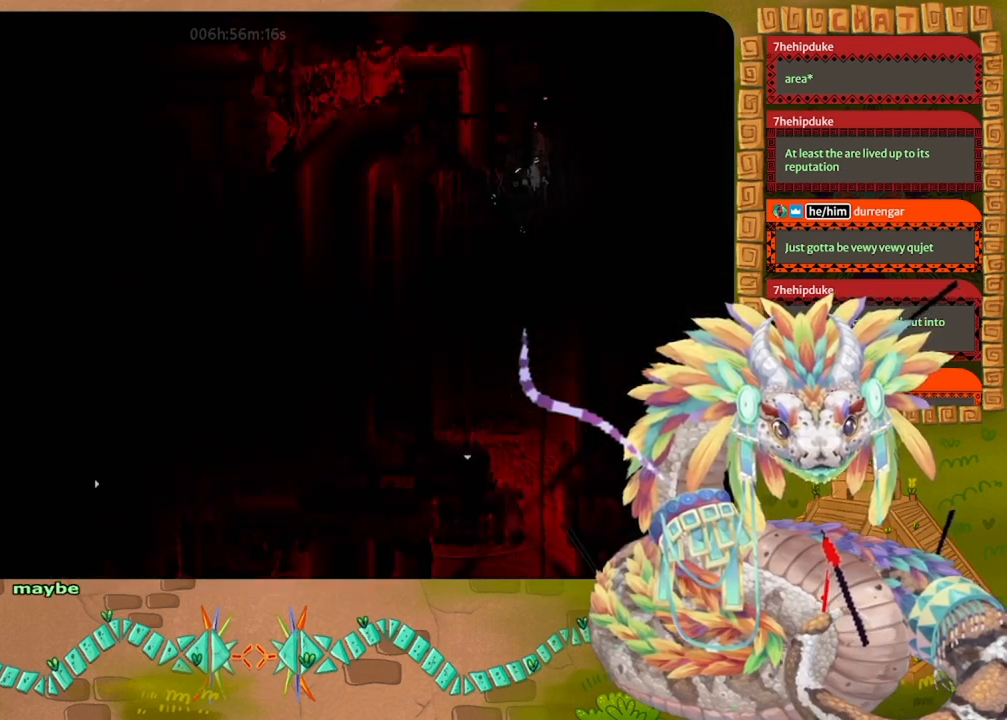
{"keys": ["up"], "events": [[500, "up", "down"]]}